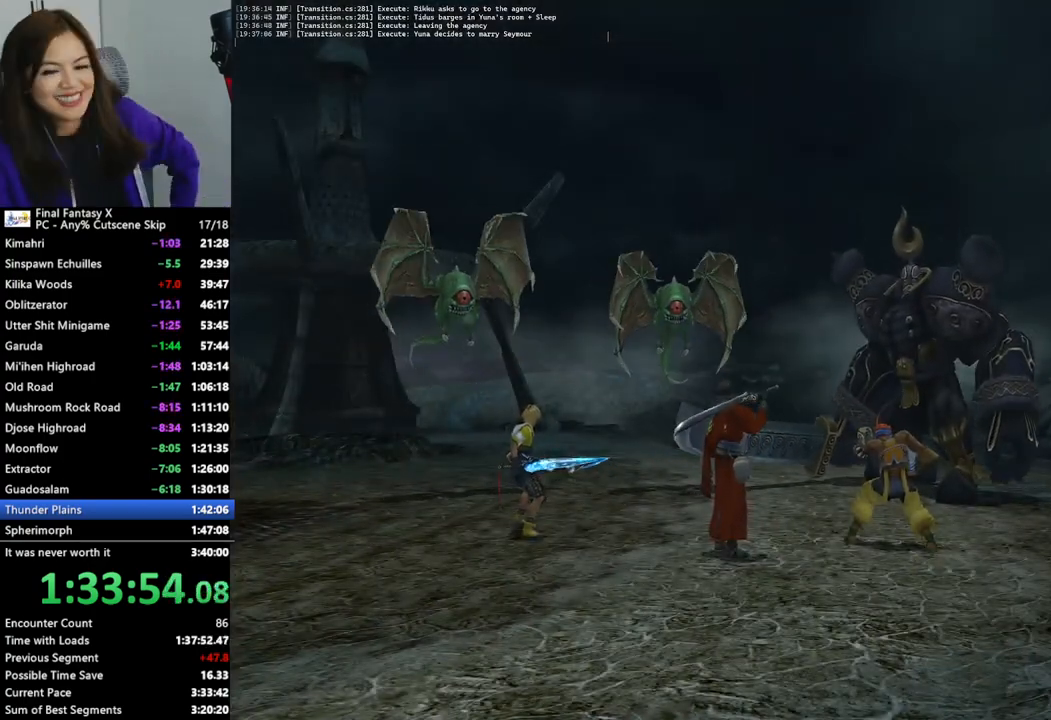
Gameplay with a controller (PlayStation layout); each line is a JSON object with the inputs held at the frame after it. "events" lists button and stick changes between this image and that frame as [ms after this image, input, new state], when the widget could be followed in between.
{"buttons": [], "left_stick": "center", "right_stick": "center", "events": [[33, "L1", "up"], [100, "L1", "down"], [200, "L1", "up"], [267, "L1", "down"], [367, "L1", "up"], [433, "L1", "down"], [500, "L1", "up"]]}
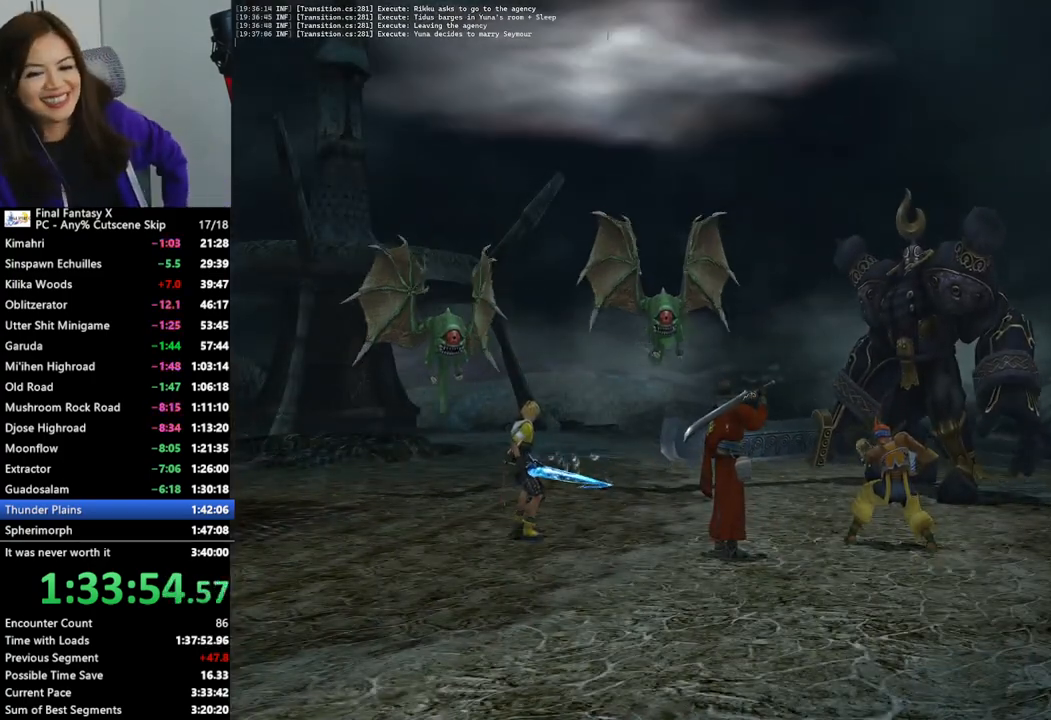
{"buttons": [], "left_stick": "center", "right_stick": "center", "events": [[67, "L1", "down"], [133, "L1", "up"], [200, "L1", "down"], [300, "L1", "up"], [367, "L1", "down"], [467, "L1", "up"]]}
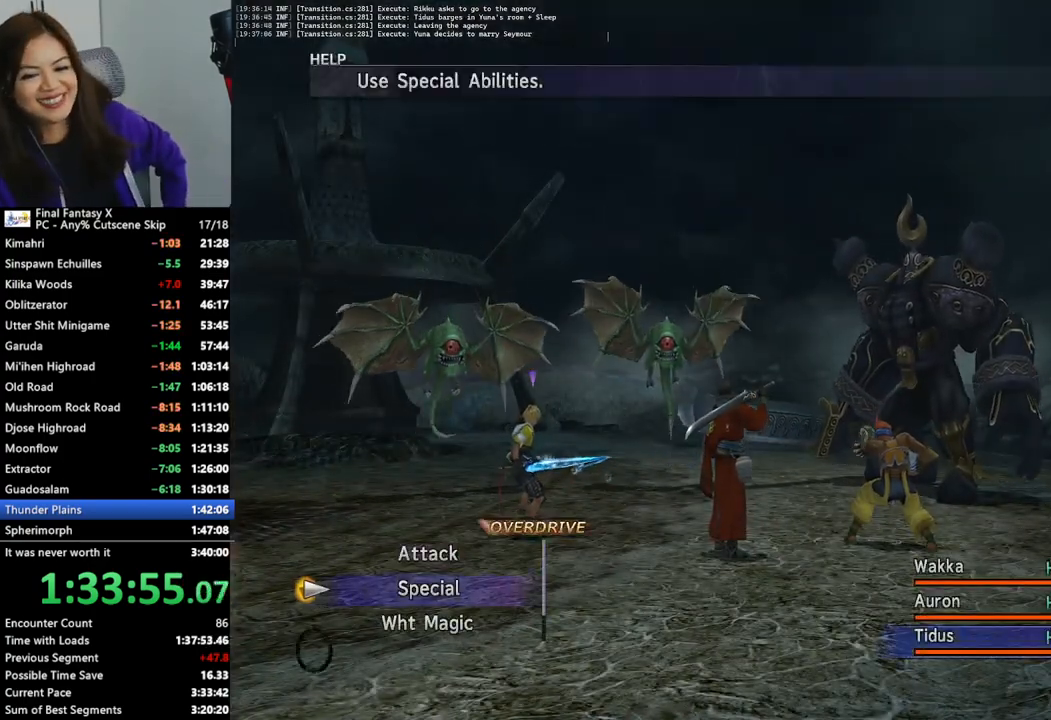
{"buttons": [], "left_stick": "center", "right_stick": "center", "events": [[33, "L1", "down"], [133, "L1", "up"], [200, "L1", "down"], [267, "L1", "up"], [333, "L1", "down"], [400, "L1", "up"]]}
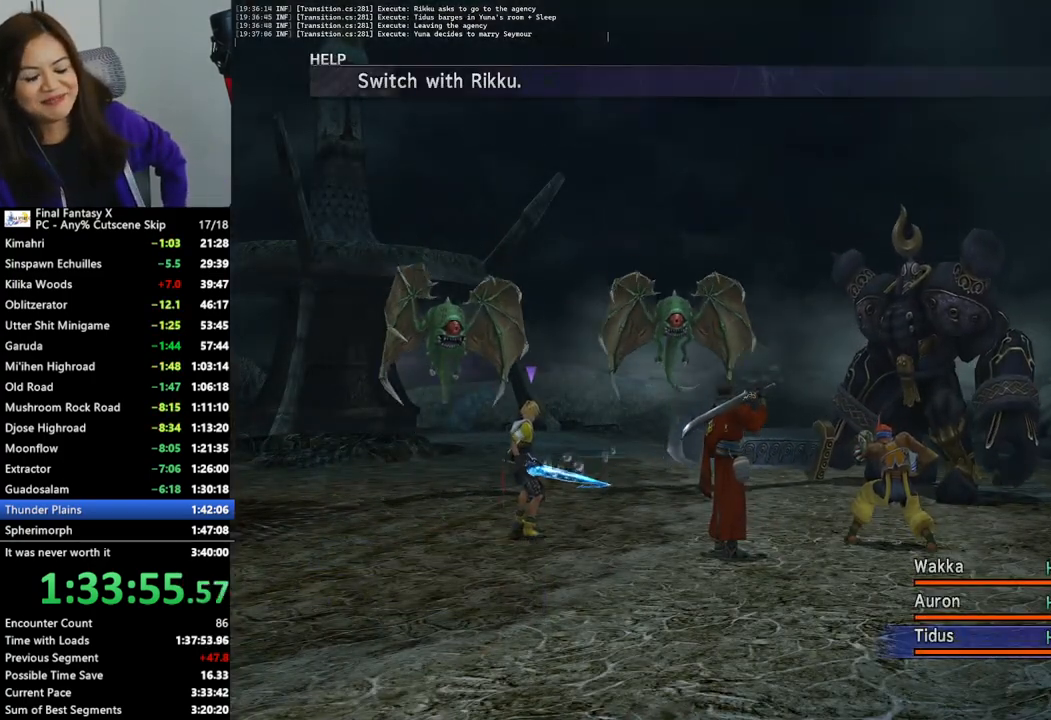
{"buttons": [], "left_stick": "center", "right_stick": "center", "events": []}
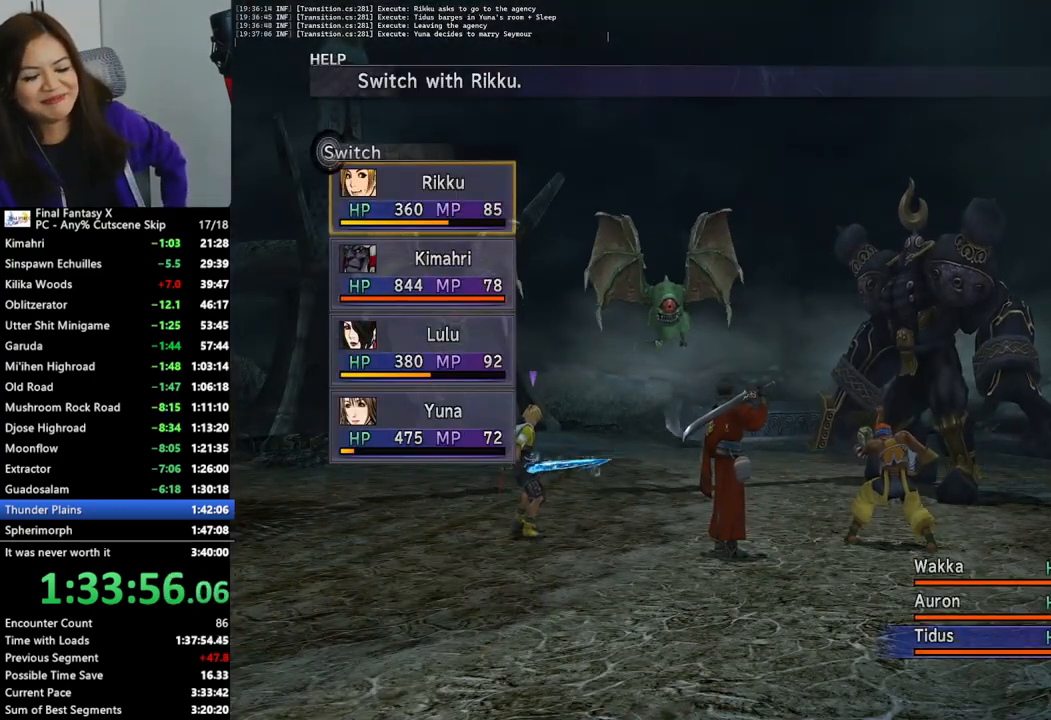
{"buttons": ["CROSS"], "left_stick": "center", "right_stick": "center", "events": [[133, "CROSS", "down"], [233, "CROSS", "up"], [300, "CROSS", "down"], [367, "CROSS", "up"], [467, "CROSS", "down"]]}
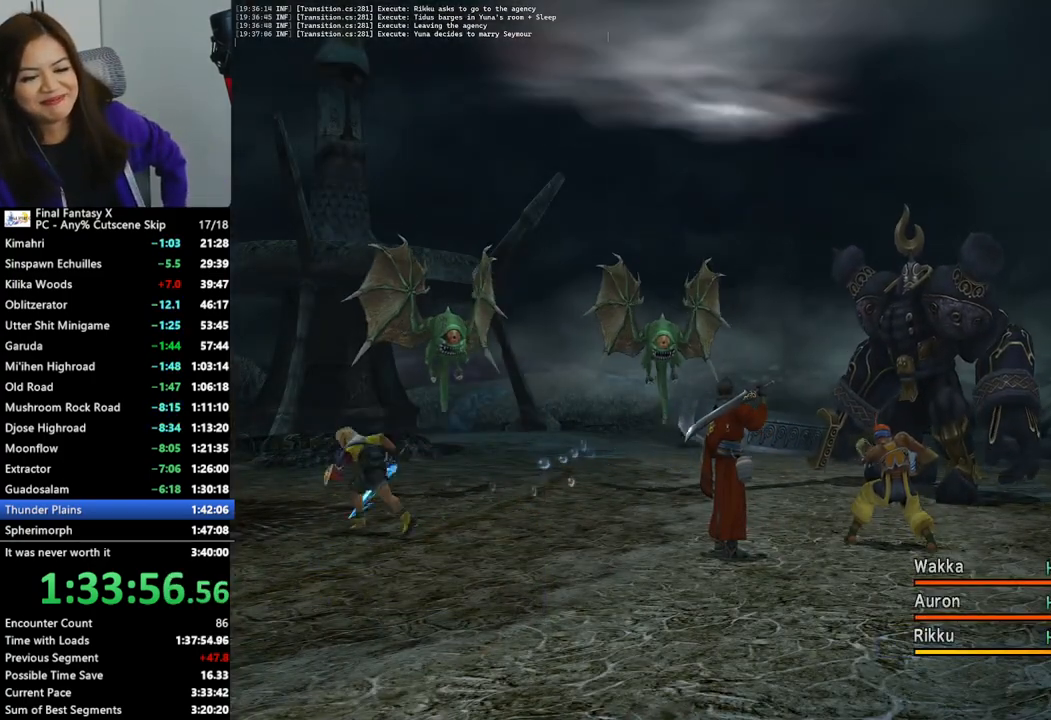
{"buttons": ["CROSS"], "left_stick": "center", "right_stick": "center", "events": [[33, "CROSS", "up"], [100, "CROSS", "down"], [200, "CROSS", "up"], [267, "CROSS", "down"], [367, "CROSS", "up"], [467, "CROSS", "down"]]}
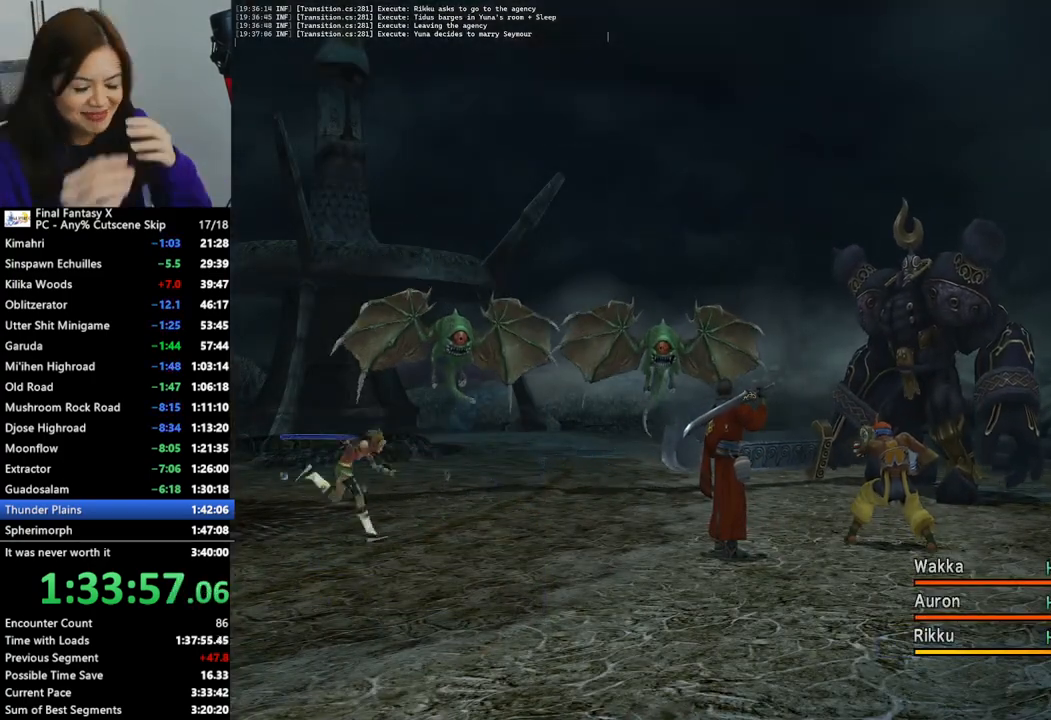
{"buttons": [], "left_stick": "center", "right_stick": "center", "events": [[33, "CROSS", "up"], [133, "CROSS", "down"], [200, "CROSS", "up"], [300, "CROSS", "down"], [367, "CROSS", "up"]]}
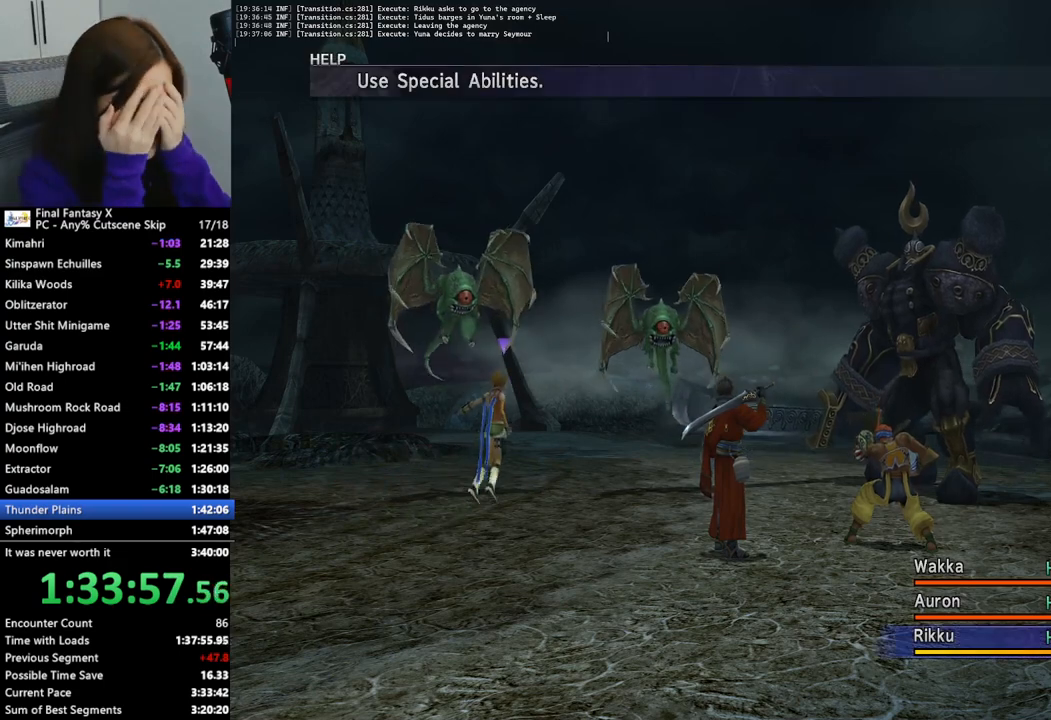
{"buttons": ["CROSS"], "left_stick": "center", "right_stick": "center", "events": [[500, "CROSS", "down"]]}
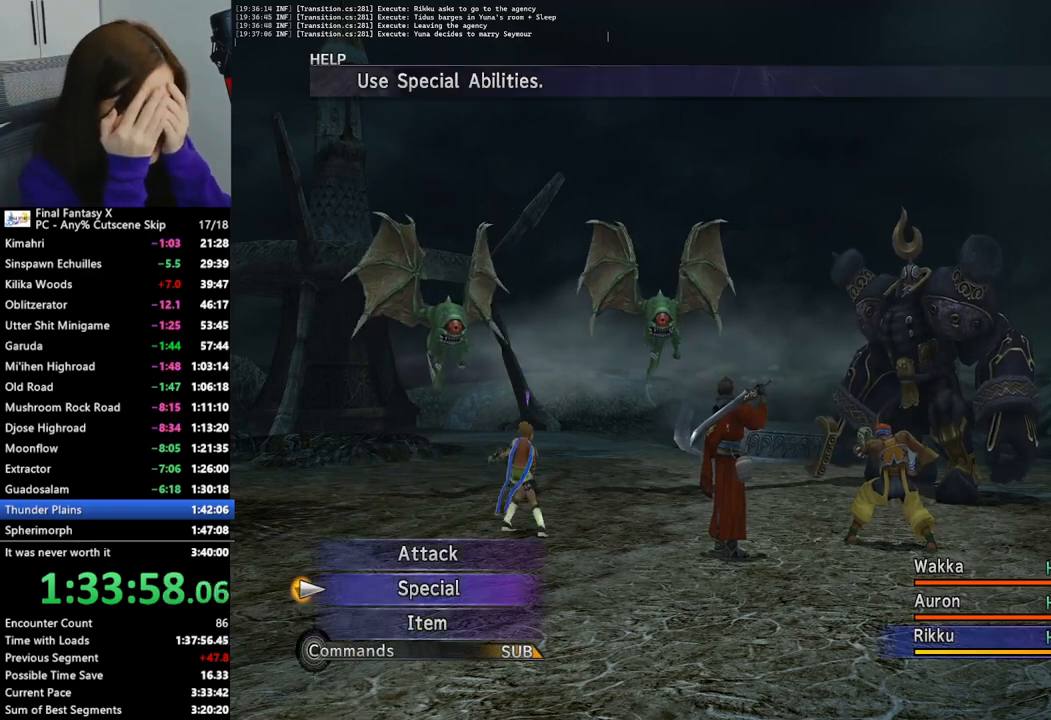
{"buttons": [], "left_stick": "center", "right_stick": "center", "events": [[100, "CROSS", "up"]]}
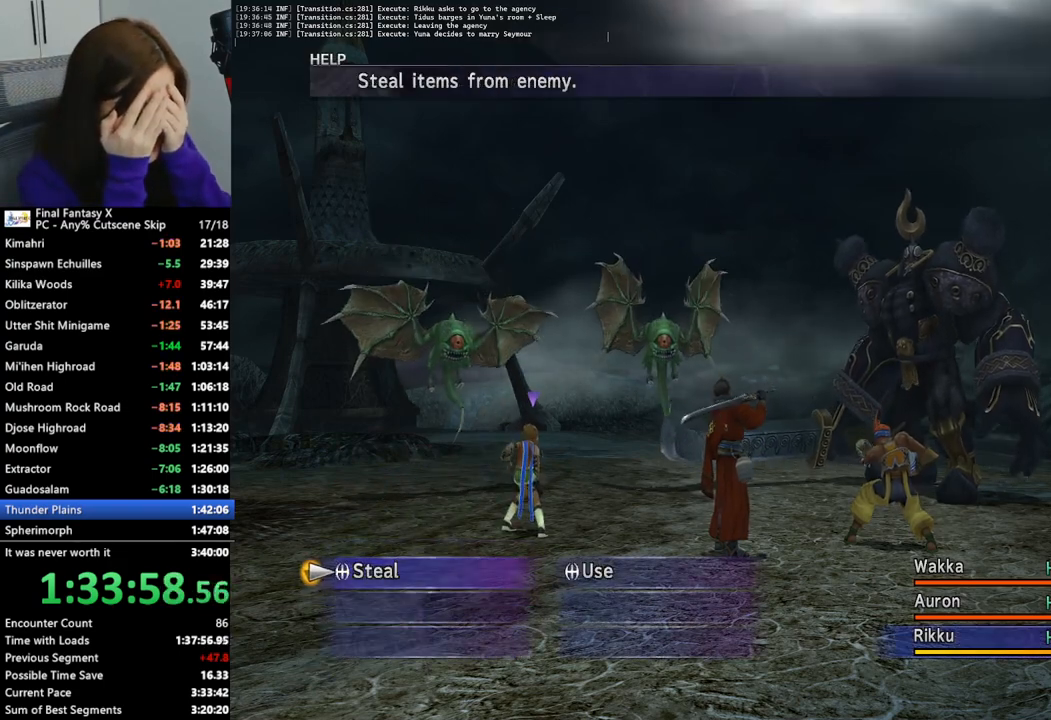
{"buttons": [], "left_stick": "center", "right_stick": "center", "events": [[33, "CROSS", "down"], [100, "CROSS", "up"]]}
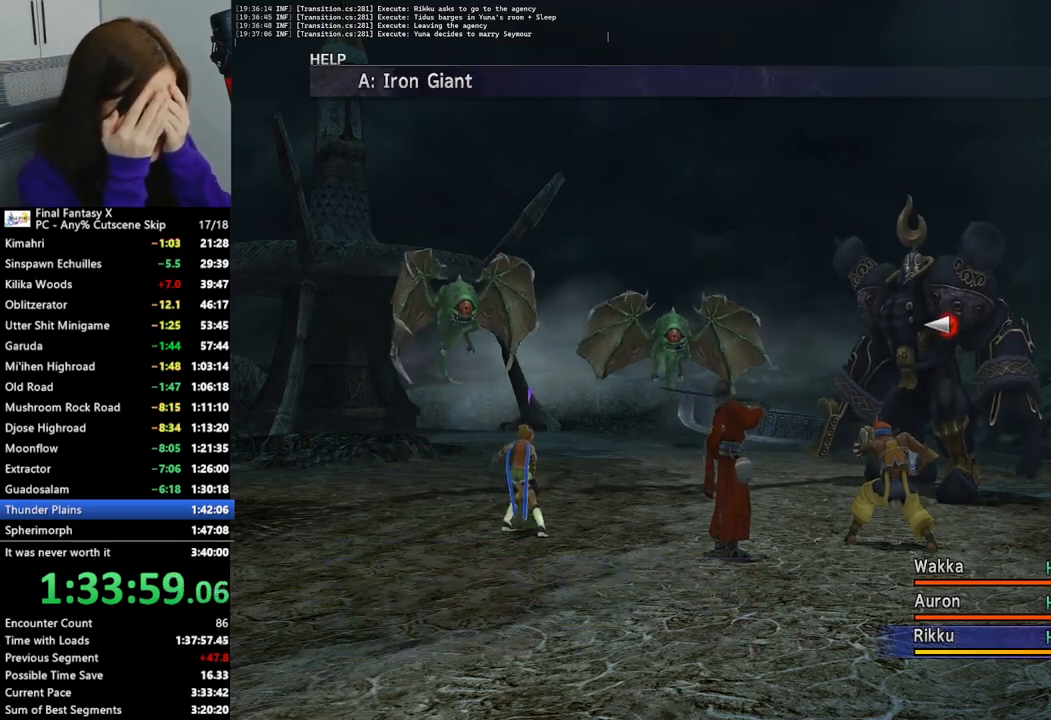
{"buttons": ["CIRCLE"], "left_stick": "center", "right_stick": "center", "events": [[467, "CIRCLE", "down"]]}
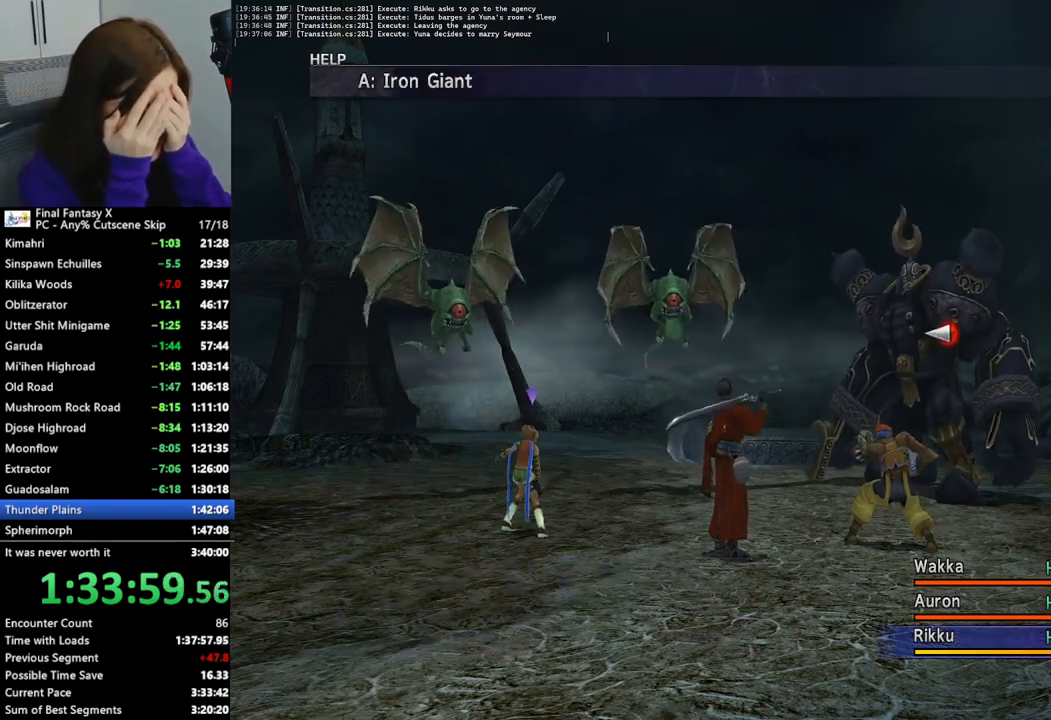
{"buttons": [], "left_stick": "center", "right_stick": "center", "events": [[100, "CIRCLE", "up"]]}
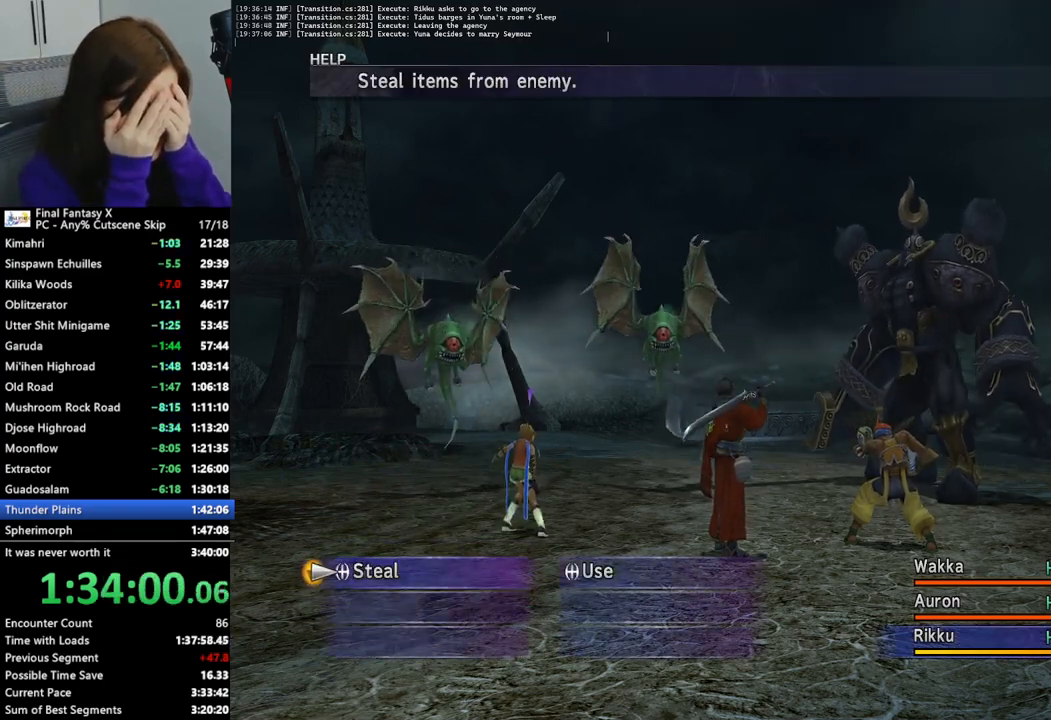
{"buttons": [], "left_stick": "center", "right_stick": "center", "events": [[67, "DPAD_RIGHT", "down"], [133, "CROSS", "down"], [167, "DPAD_RIGHT", "up"], [233, "CROSS", "up"]]}
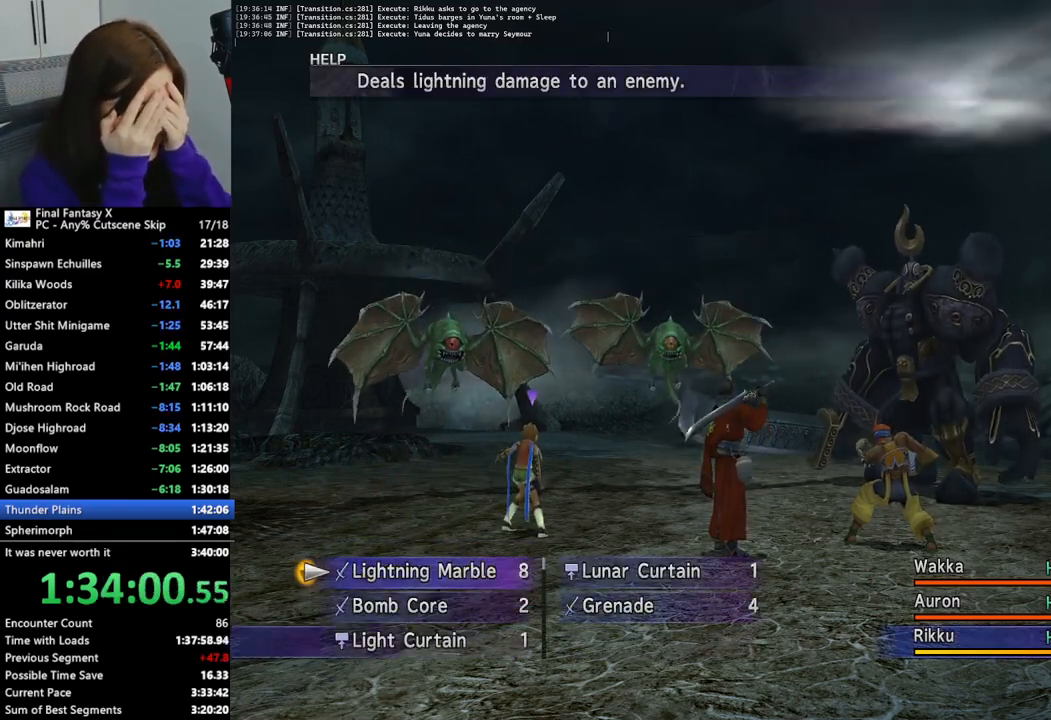
{"buttons": [], "left_stick": "center", "right_stick": "center", "events": []}
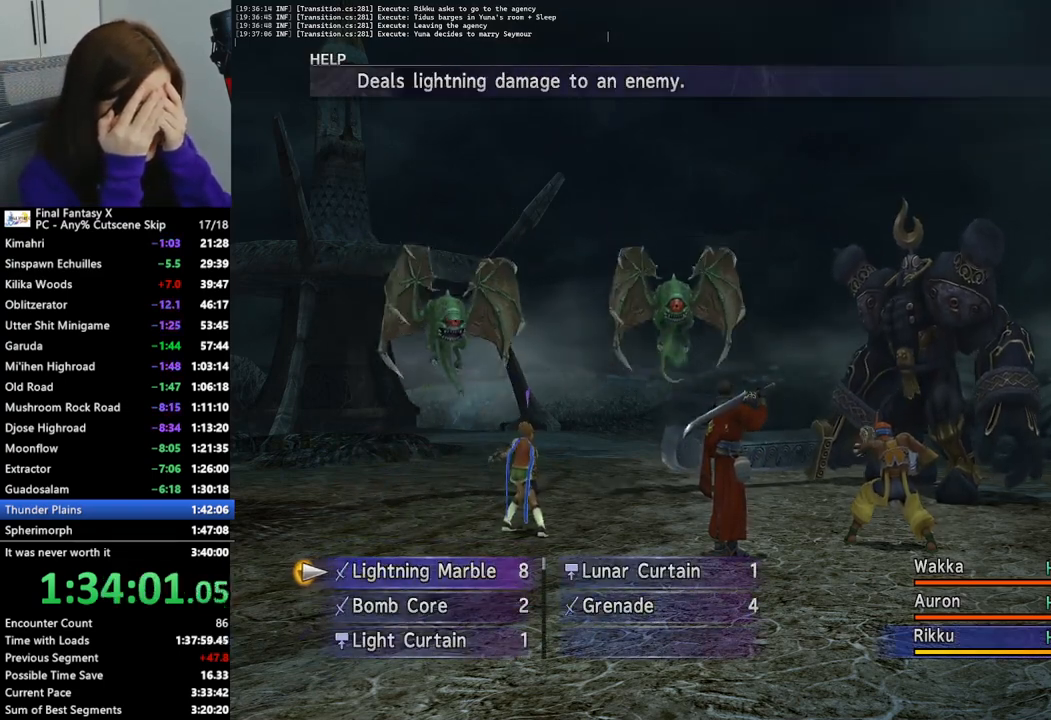
{"buttons": [], "left_stick": "center", "right_stick": "center", "events": [[200, "DPAD_DOWN", "down"], [233, "DPAD_DOWN", "up"]]}
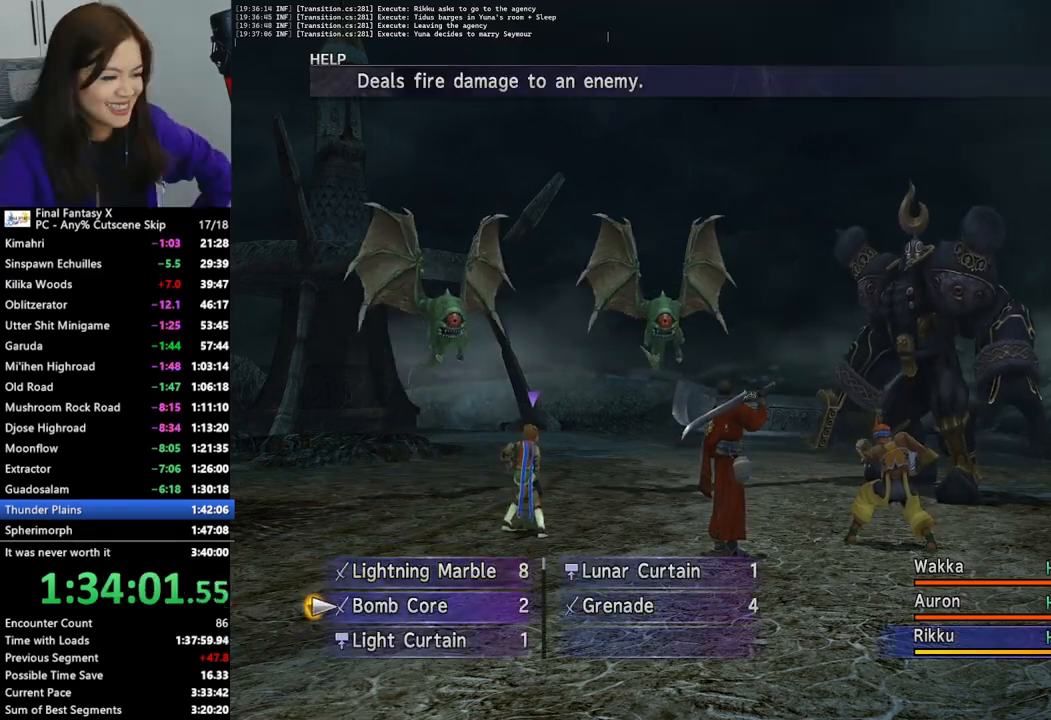
{"buttons": [], "left_stick": "center", "right_stick": "center", "events": [[233, "DPAD_RIGHT", "down"], [333, "DPAD_RIGHT", "up"]]}
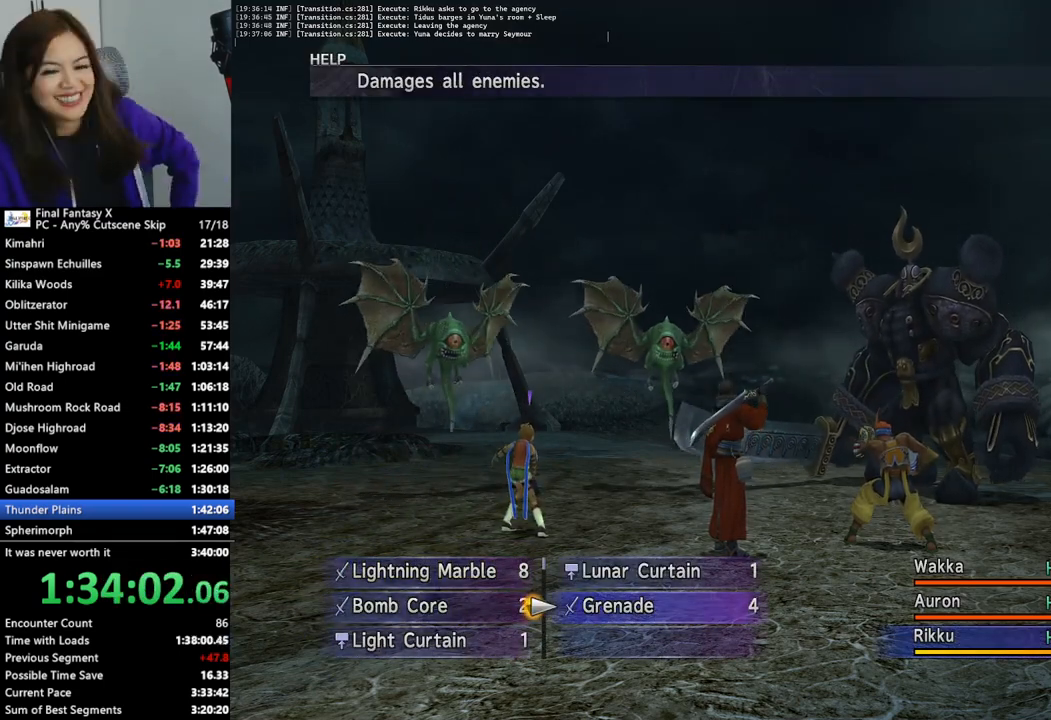
{"buttons": [], "left_stick": "center", "right_stick": "center", "events": [[300, "CROSS", "down"], [400, "CROSS", "up"]]}
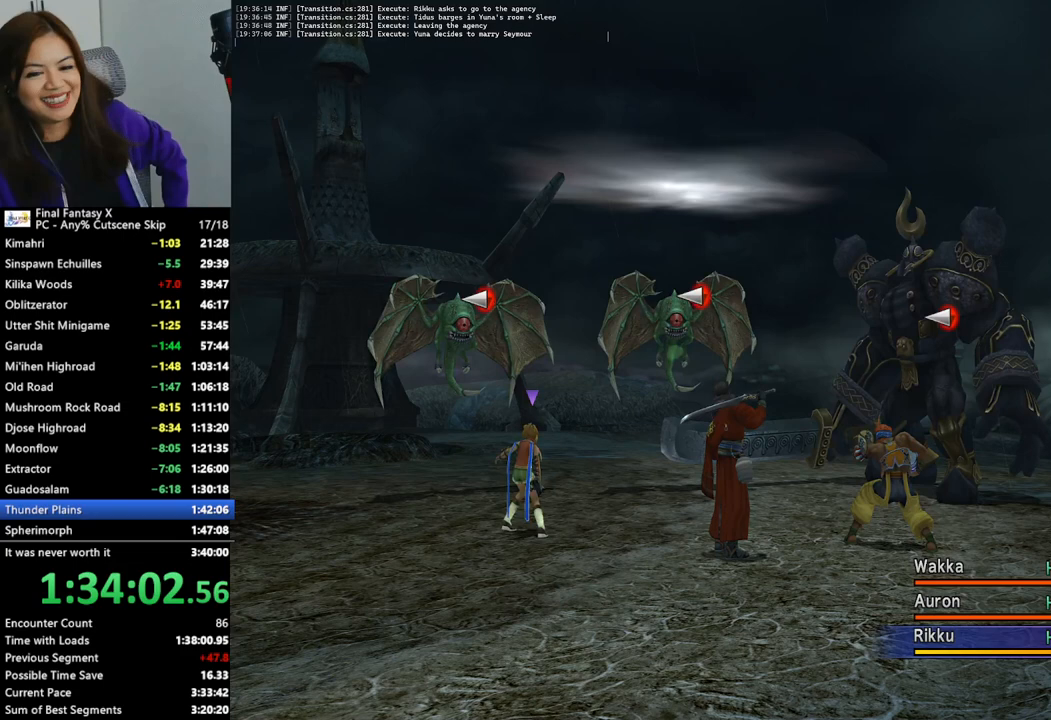
{"buttons": ["CROSS"], "left_stick": "center", "right_stick": "center", "events": [[167, "CROSS", "down"], [267, "CROSS", "up"], [333, "CROSS", "down"], [400, "CROSS", "up"], [500, "CROSS", "down"]]}
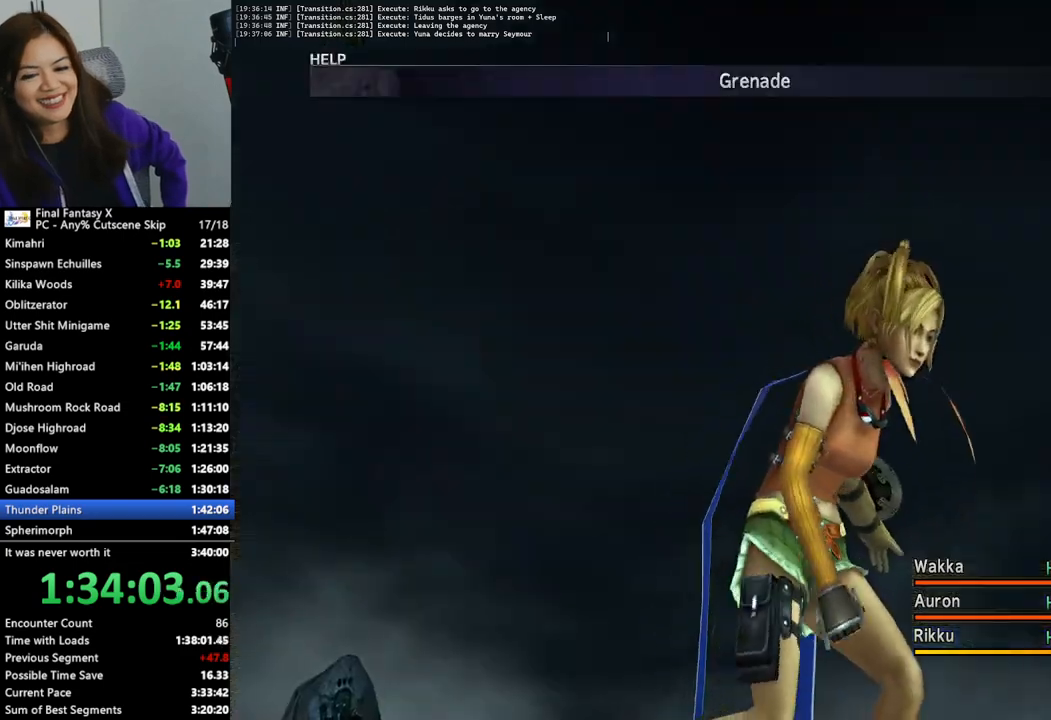
{"buttons": [], "left_stick": "center", "right_stick": "center", "events": [[100, "CROSS", "up"]]}
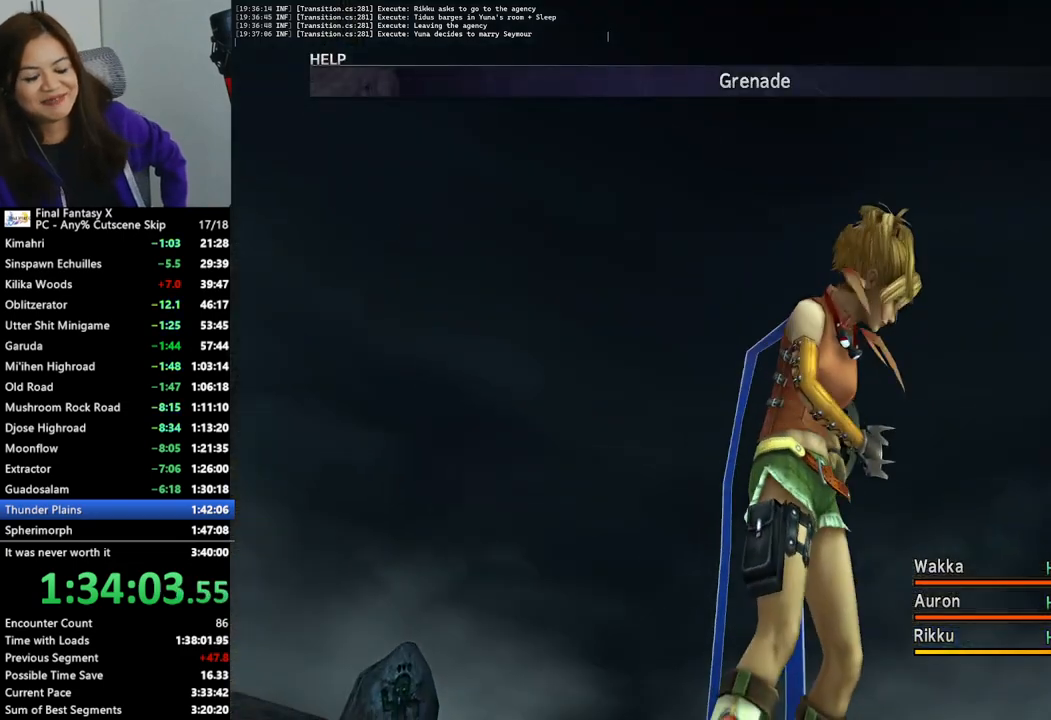
{"buttons": [], "left_stick": "center", "right_stick": "center", "events": []}
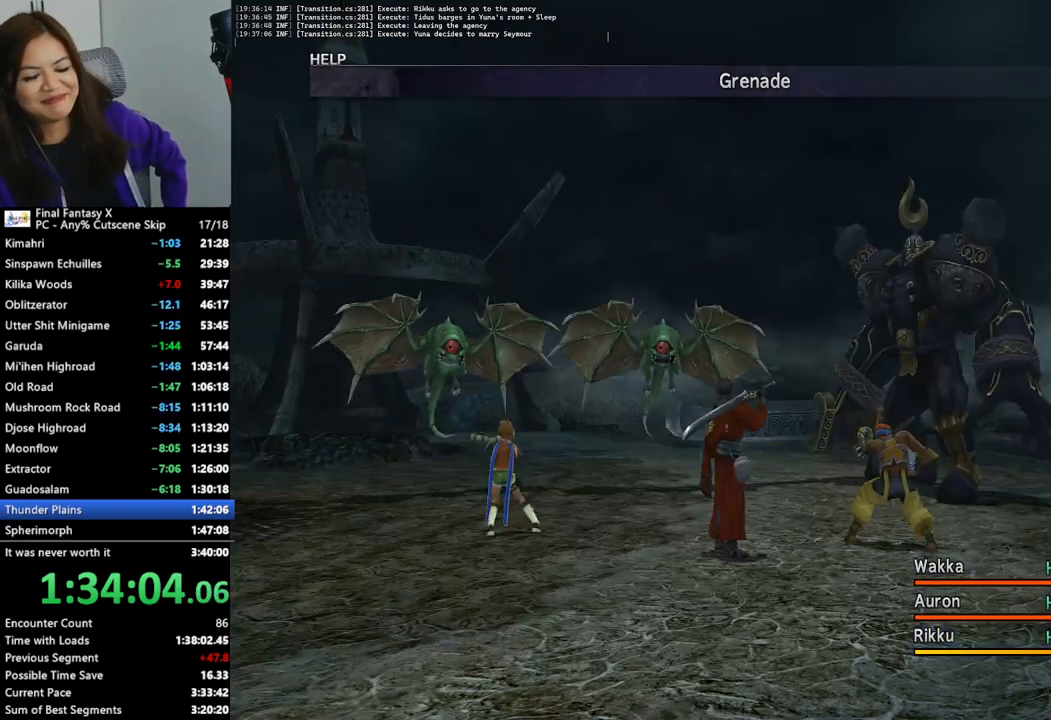
{"buttons": [], "left_stick": "center", "right_stick": "center", "events": []}
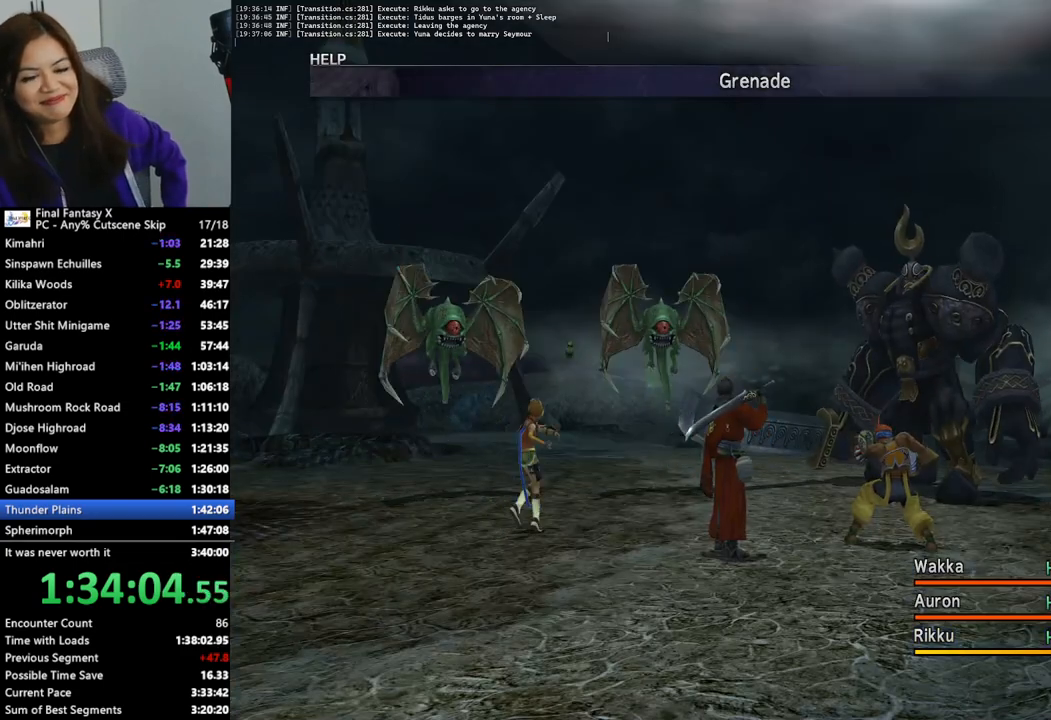
{"buttons": [], "left_stick": "center", "right_stick": "center", "events": []}
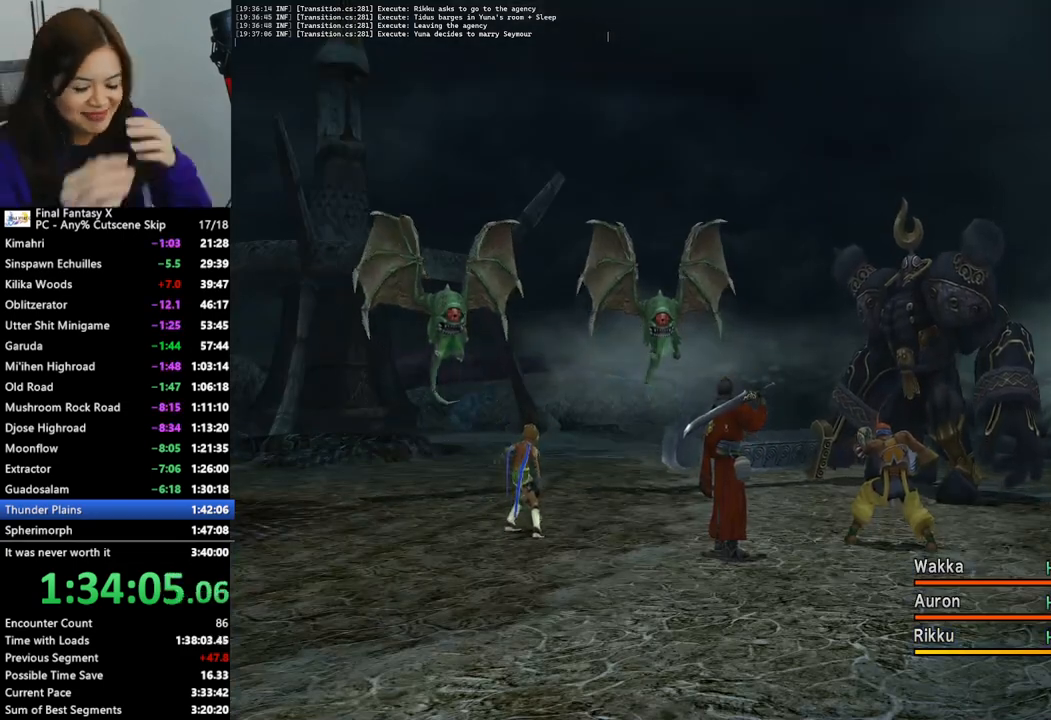
{"buttons": [], "left_stick": "center", "right_stick": "center", "events": []}
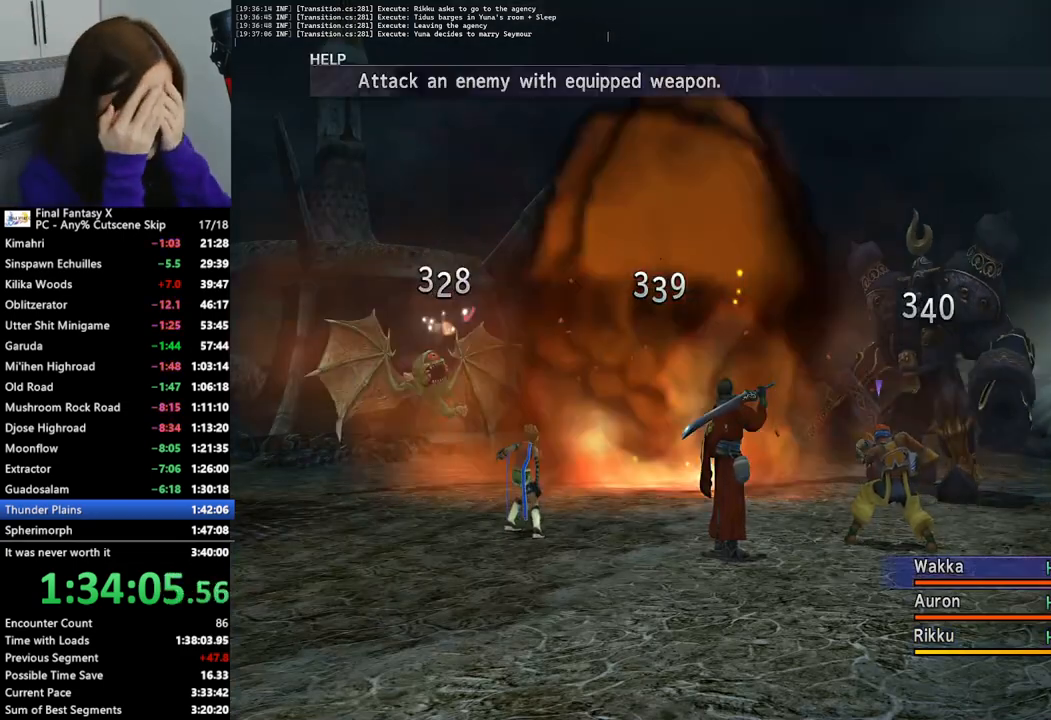
{"buttons": [], "left_stick": "center", "right_stick": "center", "events": []}
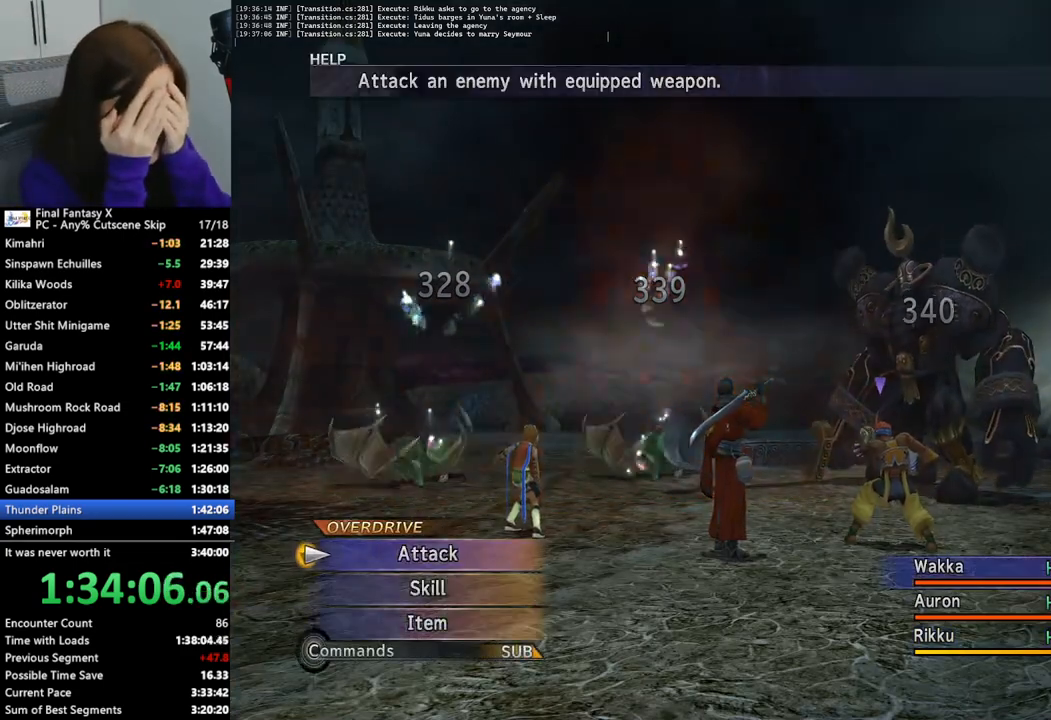
{"buttons": [], "left_stick": "center", "right_stick": "center", "events": []}
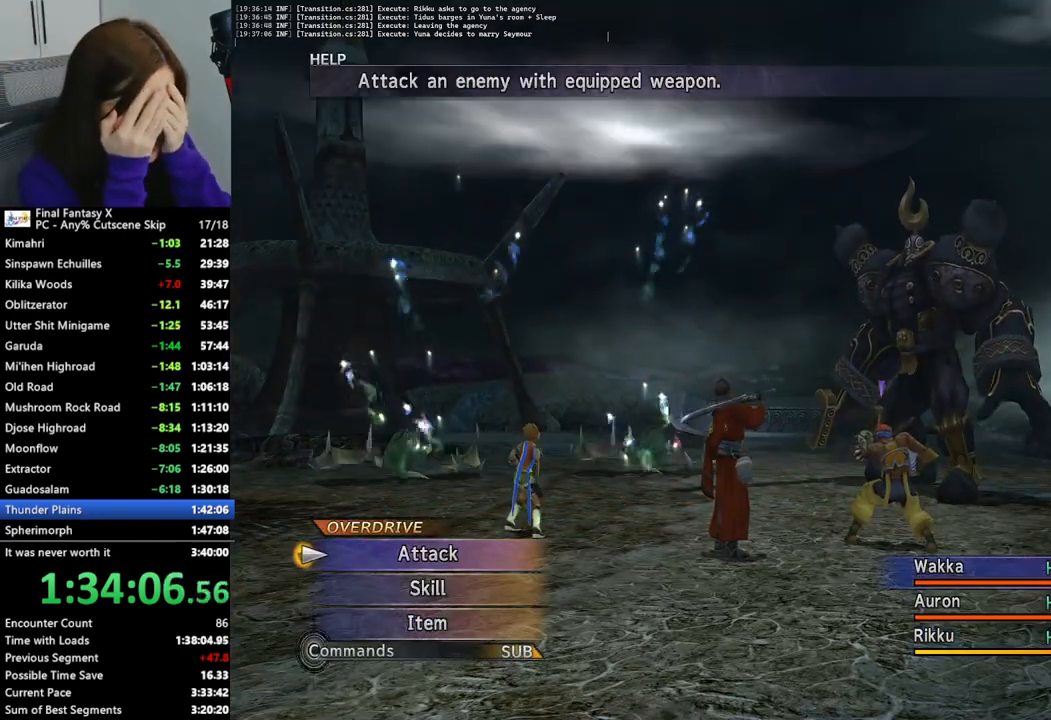
{"buttons": [], "left_stick": "center", "right_stick": "center", "events": [[200, "L1", "down"], [300, "L1", "up"], [400, "L1", "down"], [467, "L1", "up"]]}
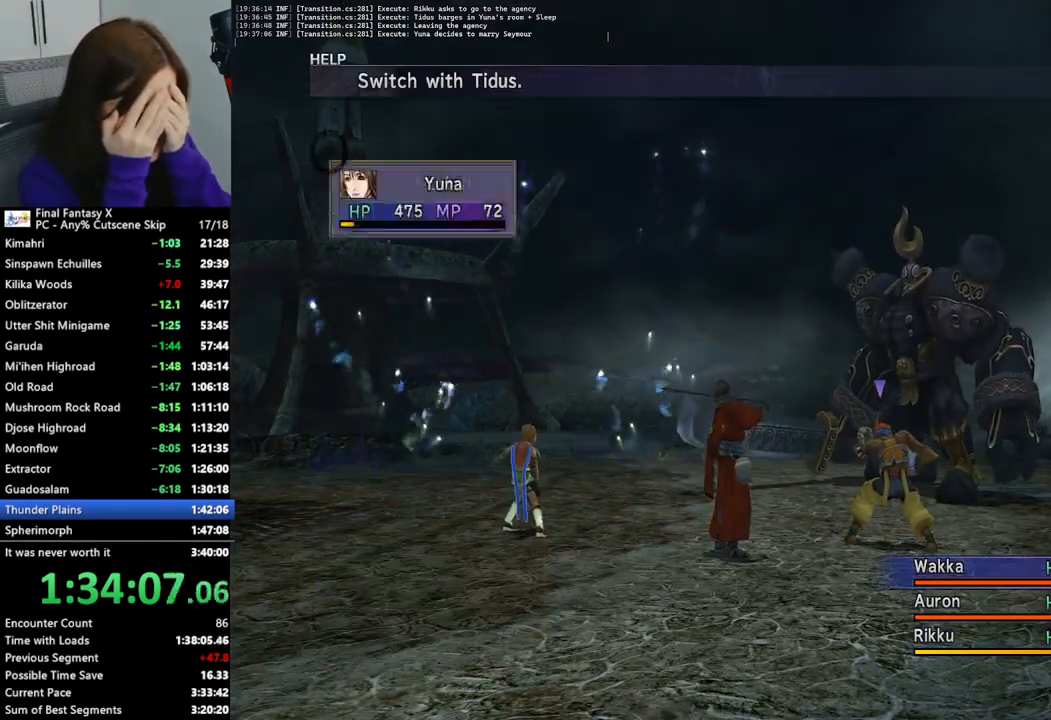
{"buttons": ["CROSS"], "left_stick": "center", "right_stick": "center", "events": [[467, "CROSS", "down"]]}
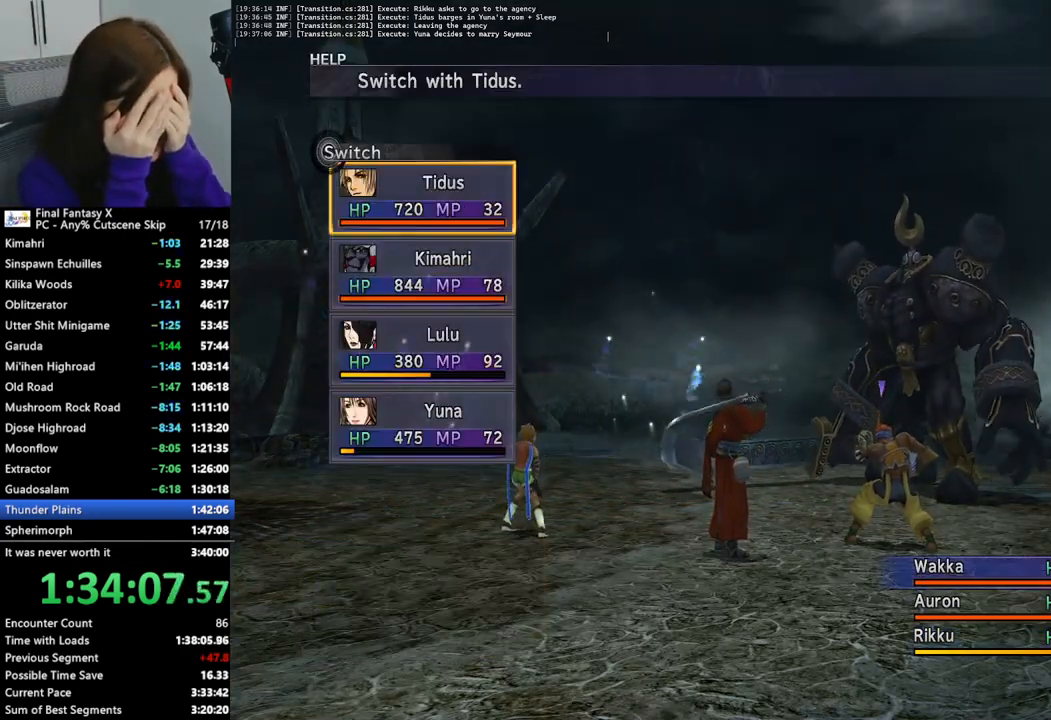
{"buttons": ["CROSS"], "left_stick": "center", "right_stick": "center", "events": [[67, "CROSS", "up"], [133, "CROSS", "down"], [233, "CROSS", "up"], [300, "CROSS", "down"], [367, "CROSS", "up"], [467, "CROSS", "down"]]}
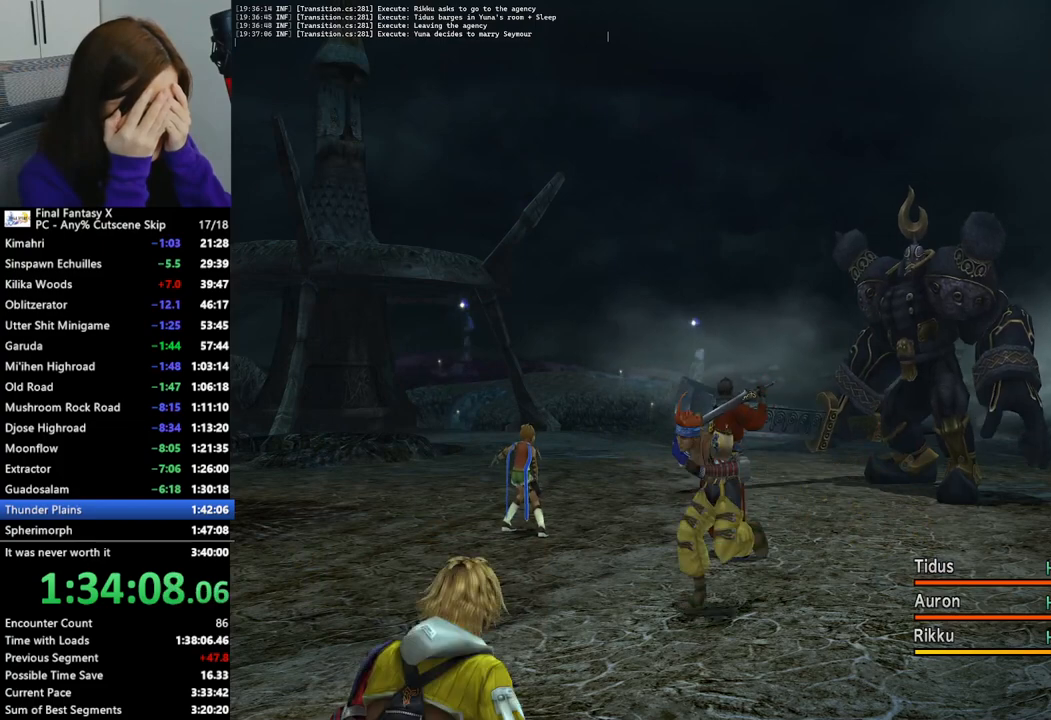
{"buttons": [], "left_stick": "center", "right_stick": "center", "events": [[33, "CROSS", "up"], [100, "CROSS", "down"], [200, "CROSS", "up"], [267, "CROSS", "down"], [333, "CROSS", "up"], [433, "CROSS", "down"], [500, "CROSS", "up"]]}
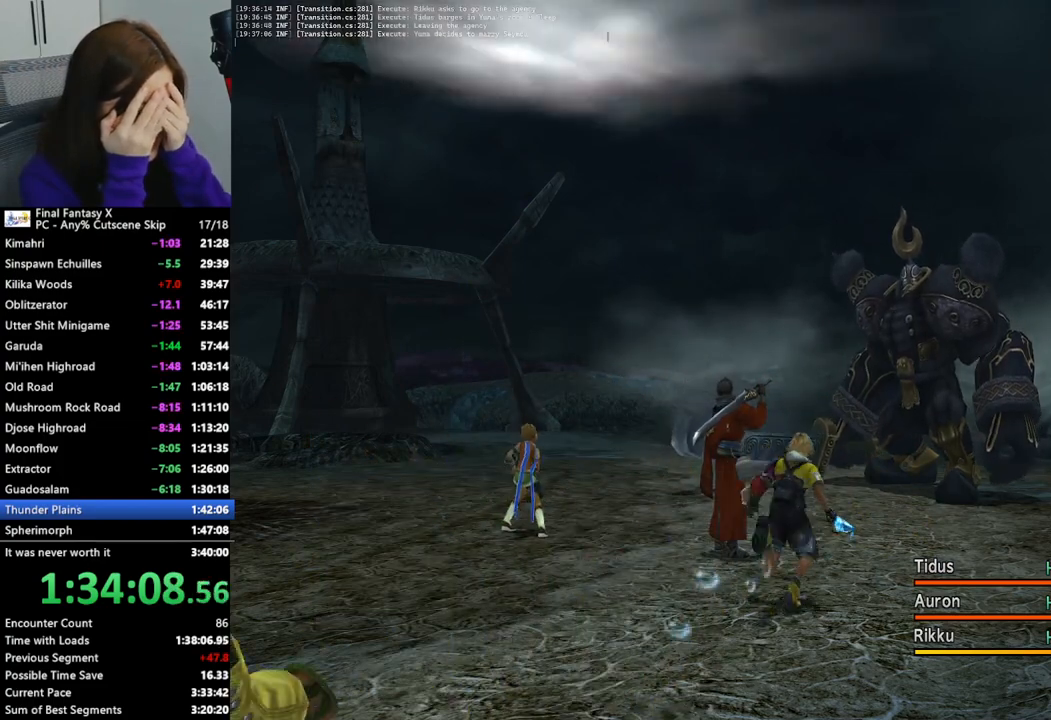
{"buttons": [], "left_stick": "center", "right_stick": "center", "events": [[100, "CROSS", "down"], [167, "CROSS", "up"], [233, "CROSS", "down"], [300, "CROSS", "up"], [400, "CROSS", "down"], [467, "CROSS", "up"]]}